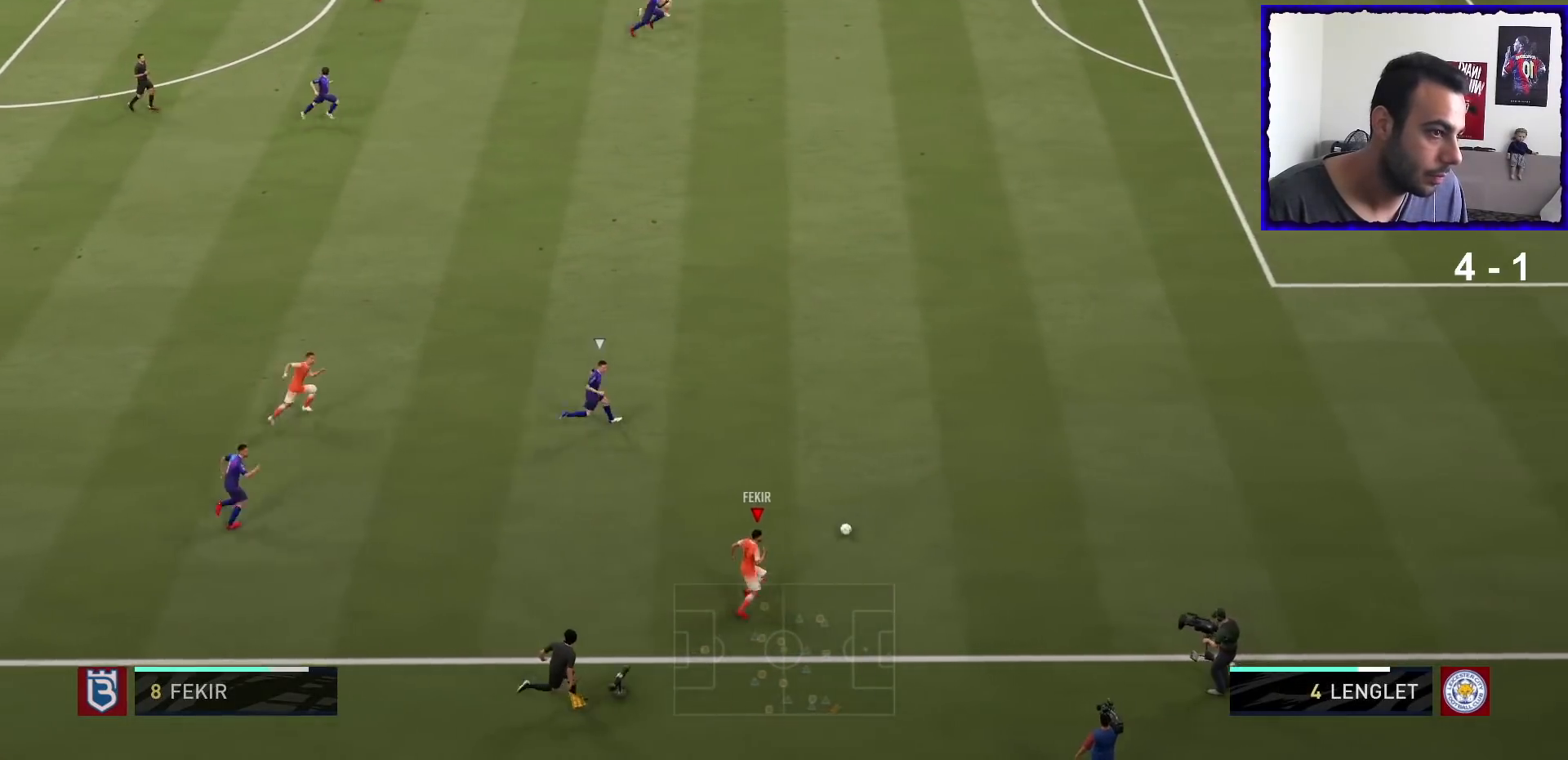
Gameplay with a controller (PlayStation layout); each line is a JSON object with the inputs held at the frame after it. "events" lists button and stick changes between this image and that frame as [ms after this image, input, new state], when the widget could be followed in between. Not read: L3 R3.
{"buttons": ["R1"], "left_stick": "right", "right_stick": "center", "events": []}
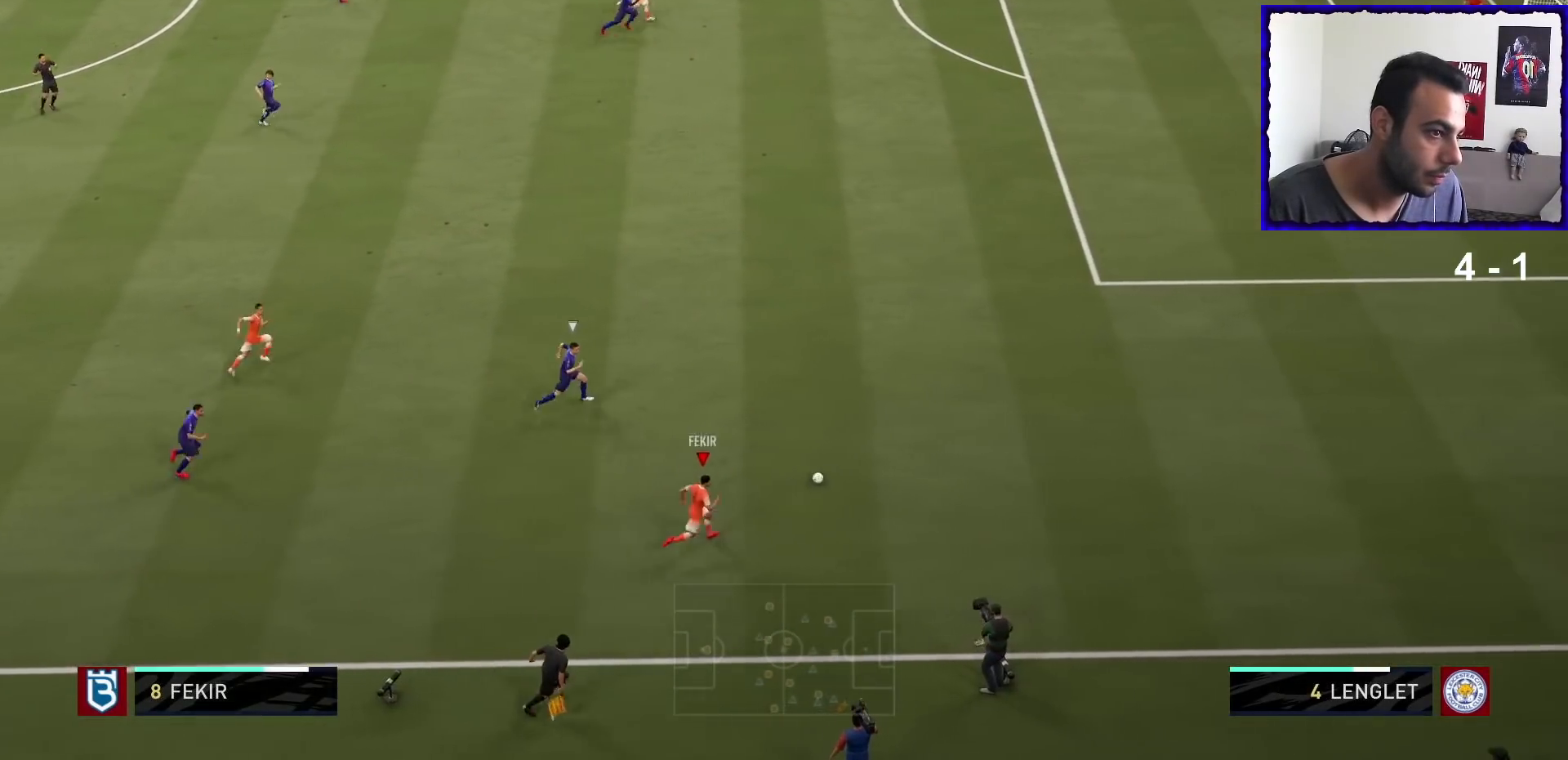
{"buttons": ["R1"], "left_stick": "right", "right_stick": "center", "events": []}
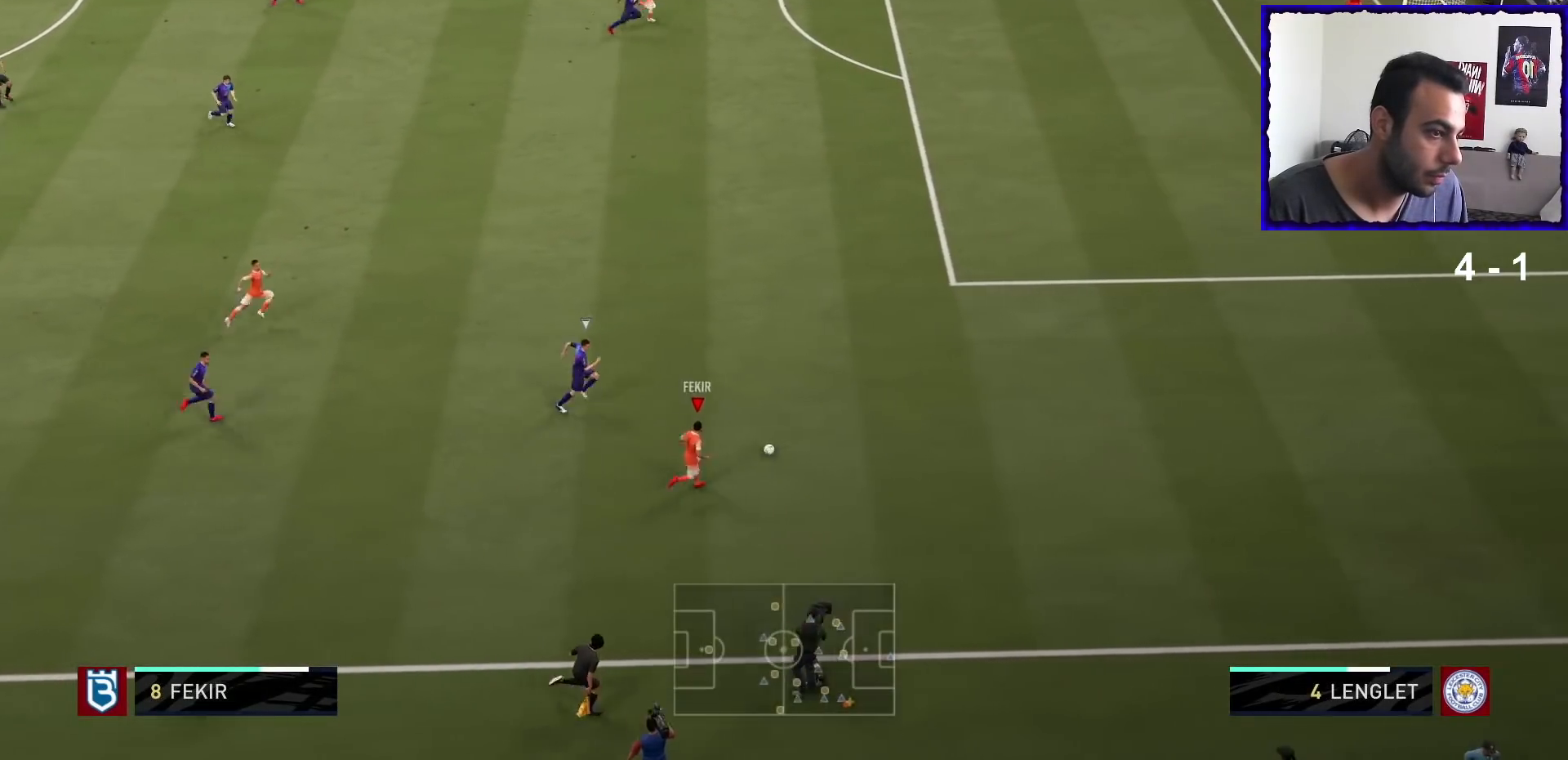
{"buttons": ["R1"], "left_stick": "right", "right_stick": "center", "events": []}
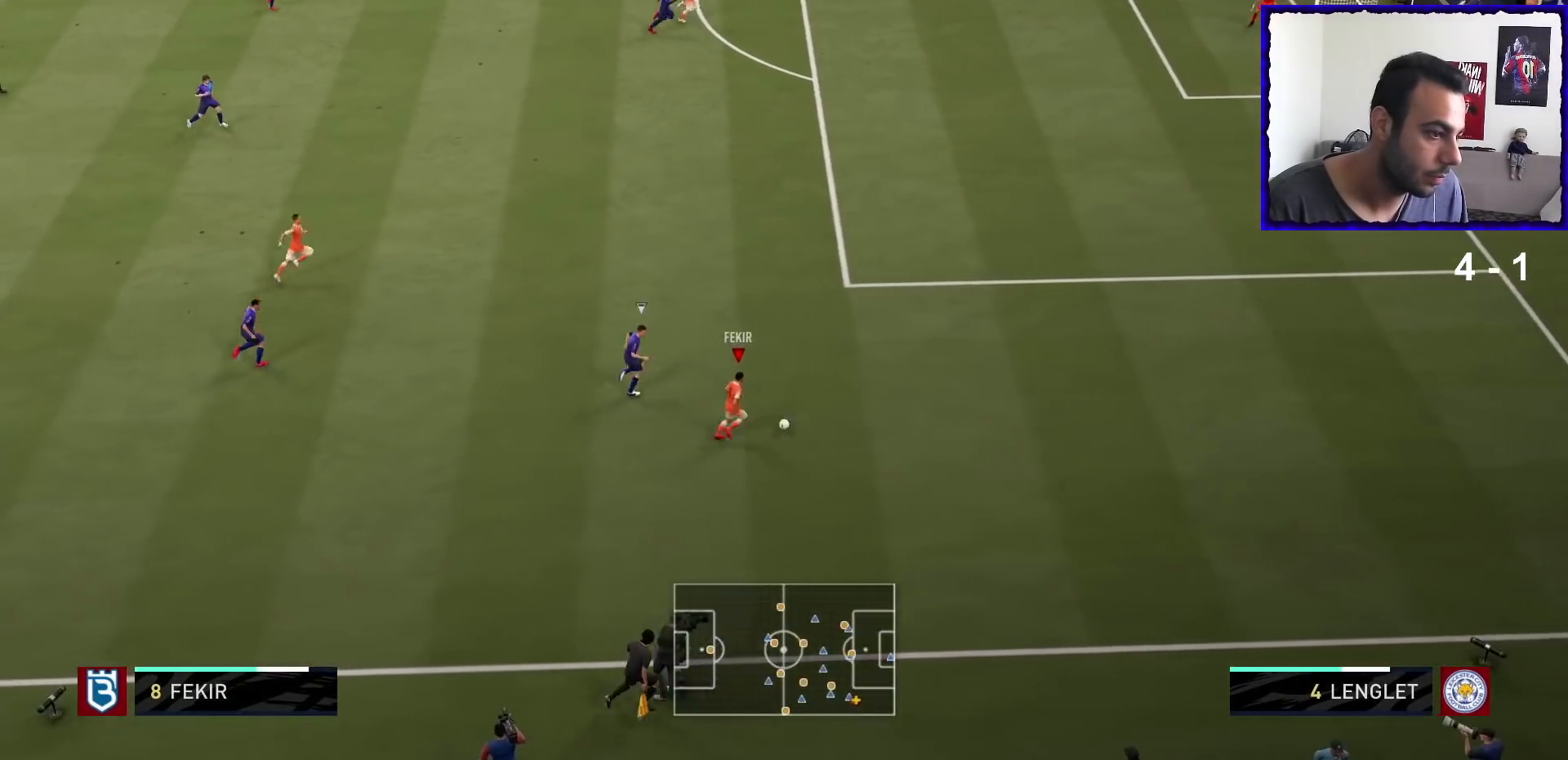
{"buttons": ["CIRCLE", "R2"], "left_stick": "right", "right_stick": "center", "events": [[333, "CIRCLE", "down"], [333, "R1", "up"], [367, "R2", "down"]]}
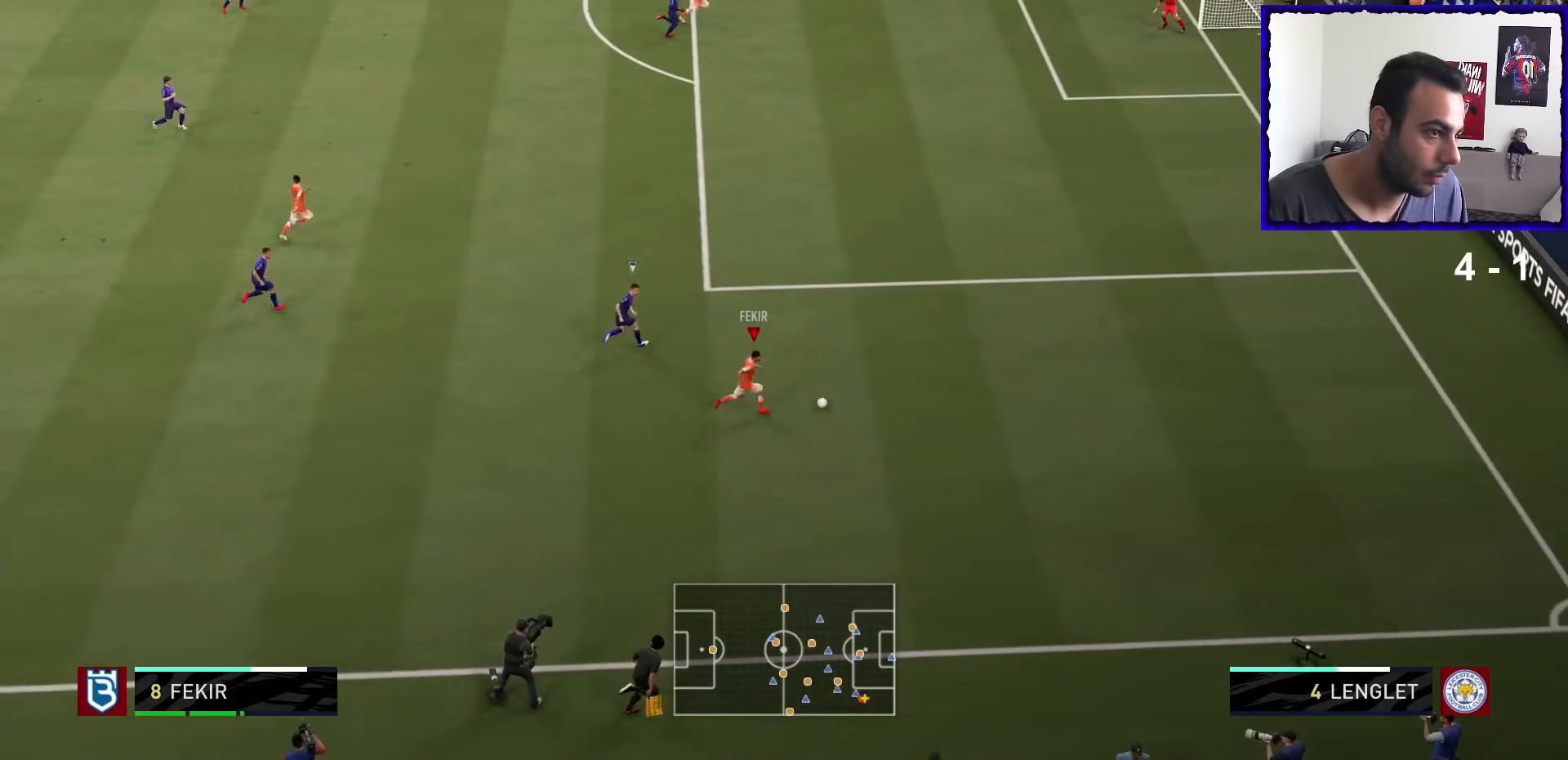
{"buttons": [], "left_stick": "center", "right_stick": "center", "events": [[34, "CIRCLE", "up"], [34, "left_stick", "up-right"], [100, "R2", "up"], [234, "right_stick", "up-right"], [300, "right_stick", "center"], [501, "left_stick", "center"]]}
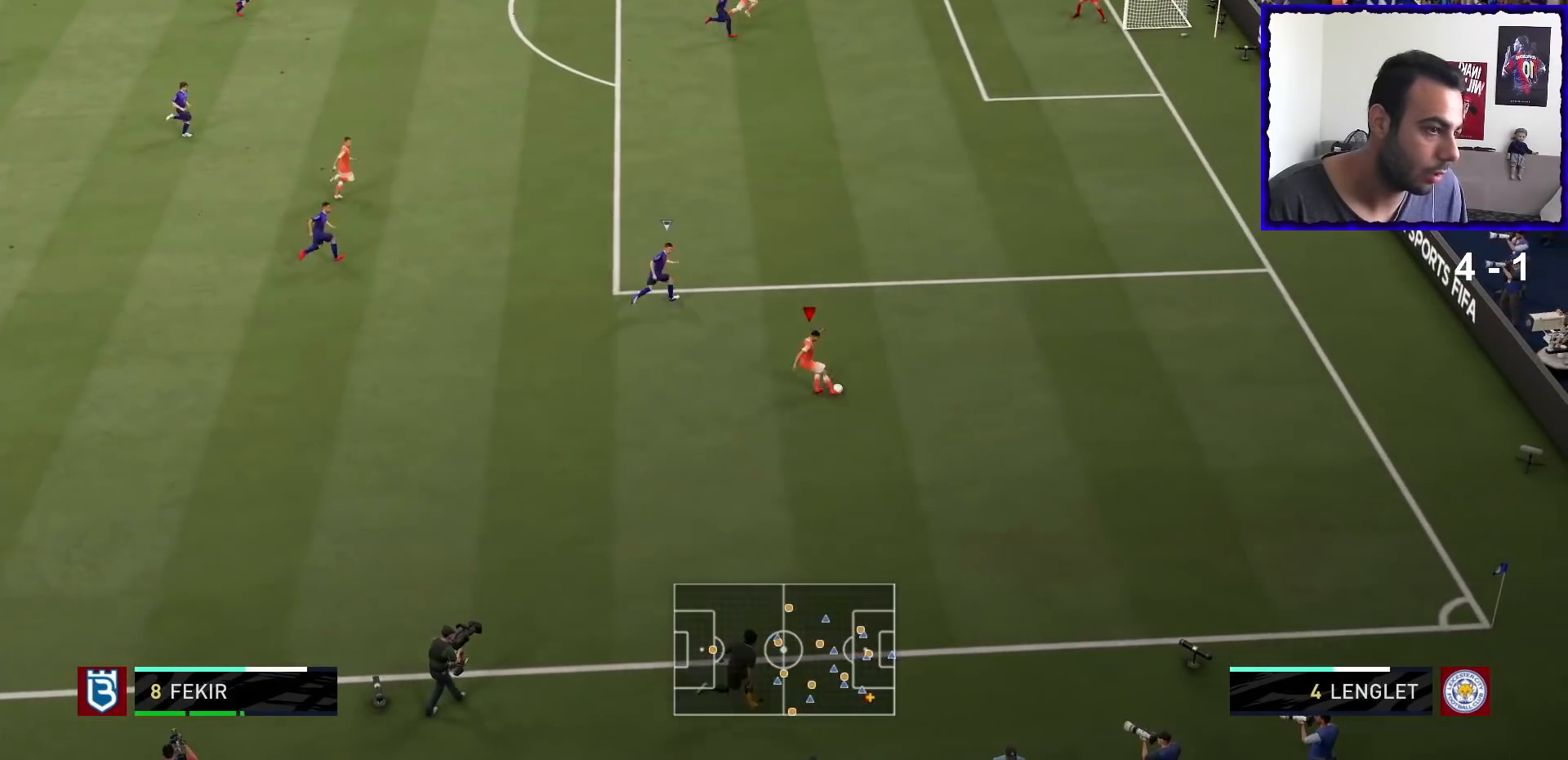
{"buttons": [], "left_stick": "down-right", "right_stick": "center", "events": [[467, "left_stick", "down-right"]]}
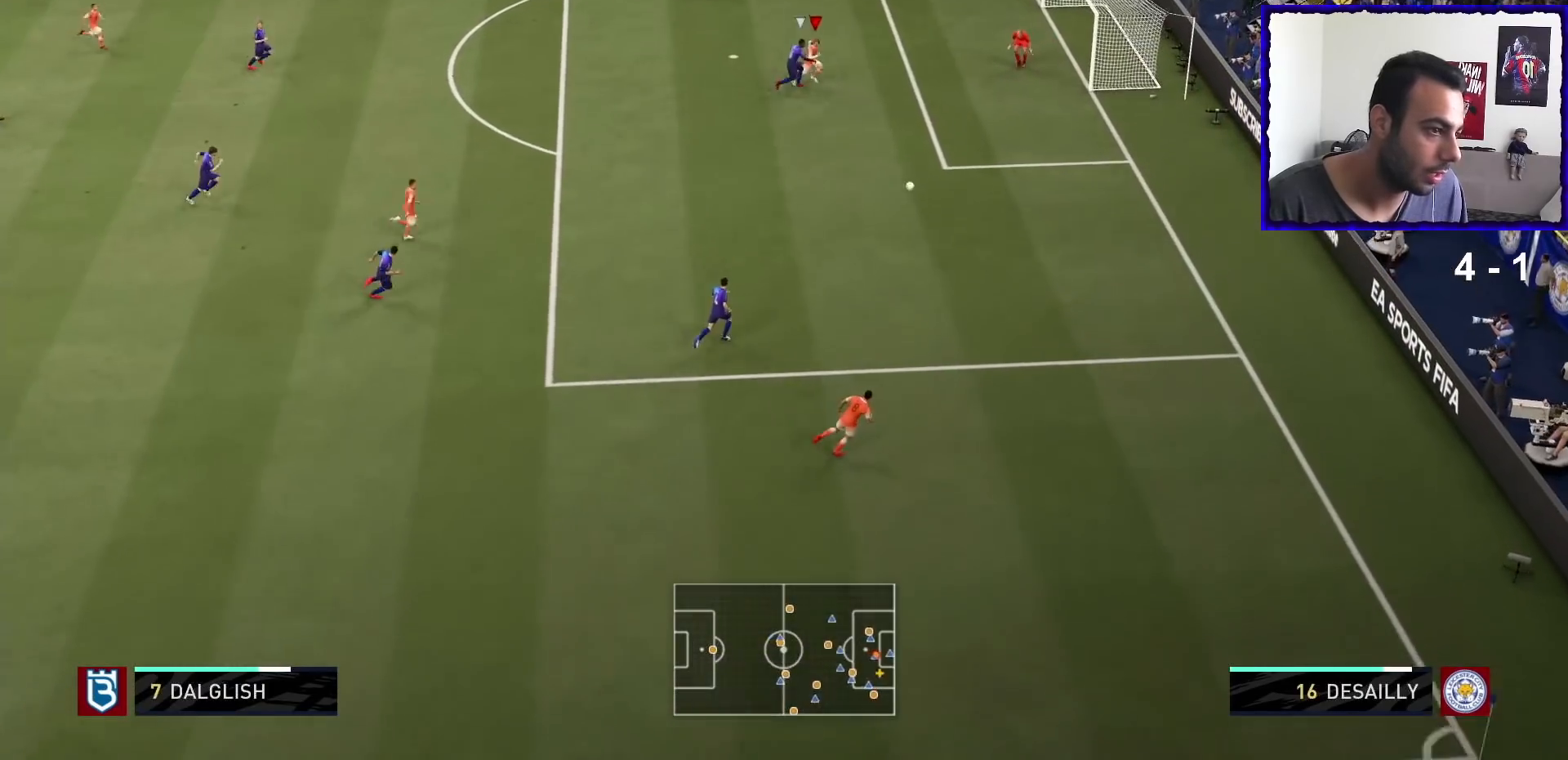
{"buttons": [], "left_stick": "down-right", "right_stick": "center", "events": [[34, "SQUARE", "down"], [200, "SQUARE", "up"]]}
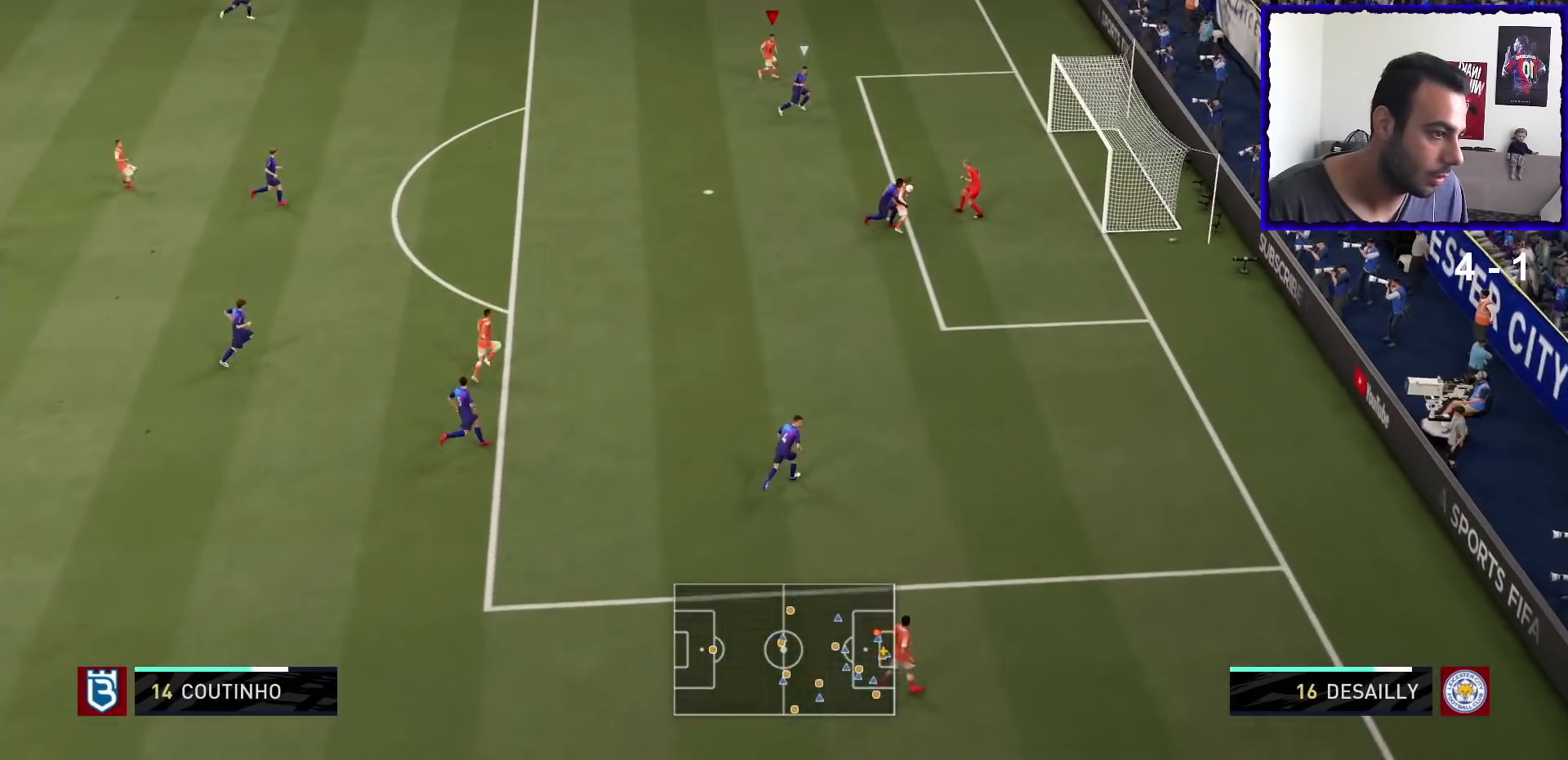
{"buttons": [], "left_stick": "down-right", "right_stick": "center", "events": []}
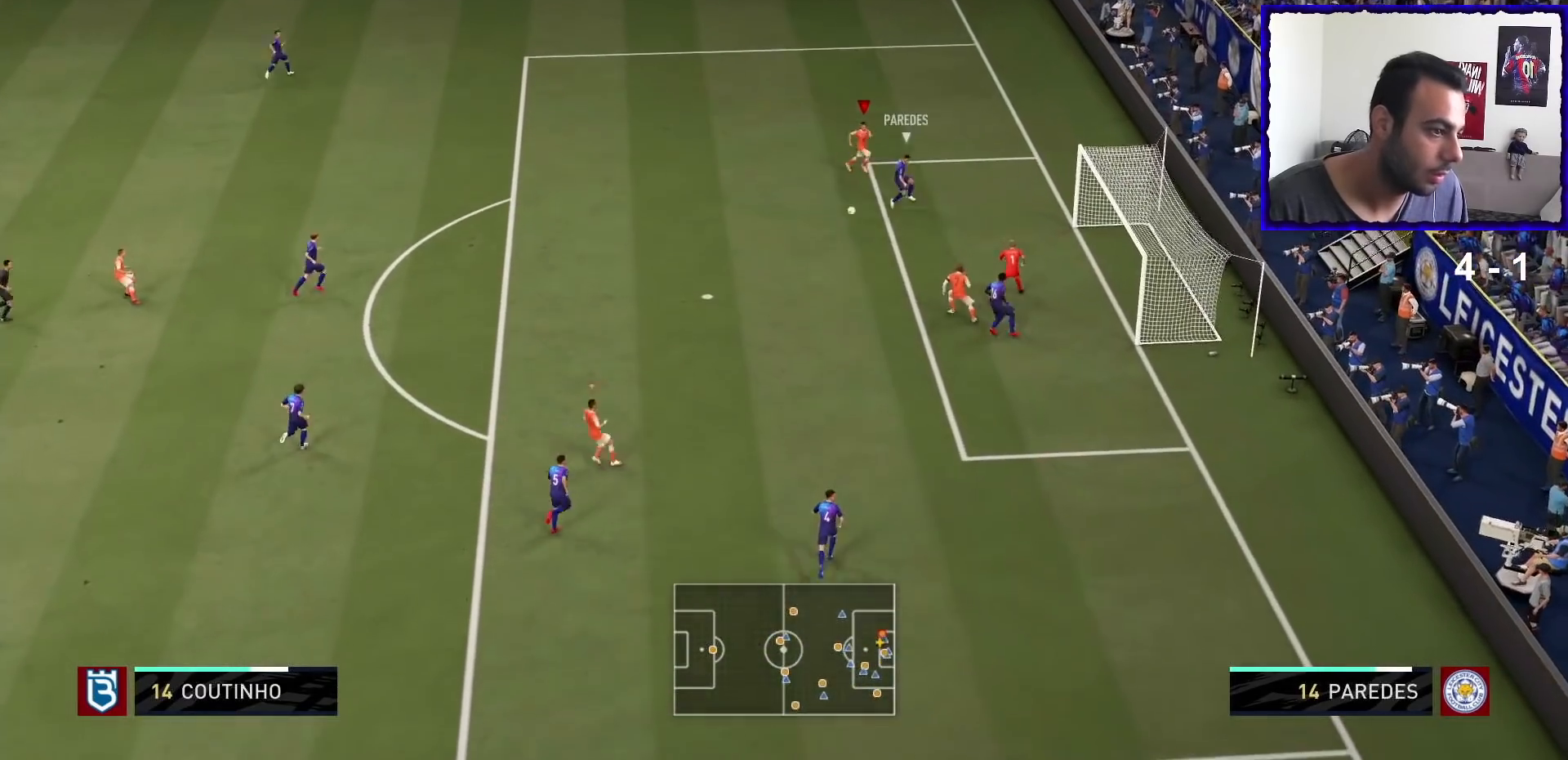
{"buttons": ["L2", "R1"], "left_stick": "up-left", "right_stick": "center", "events": [[200, "left_stick", "down"], [334, "R1", "down"], [401, "L2", "down"], [401, "left_stick", "left"], [467, "left_stick", "up-left"]]}
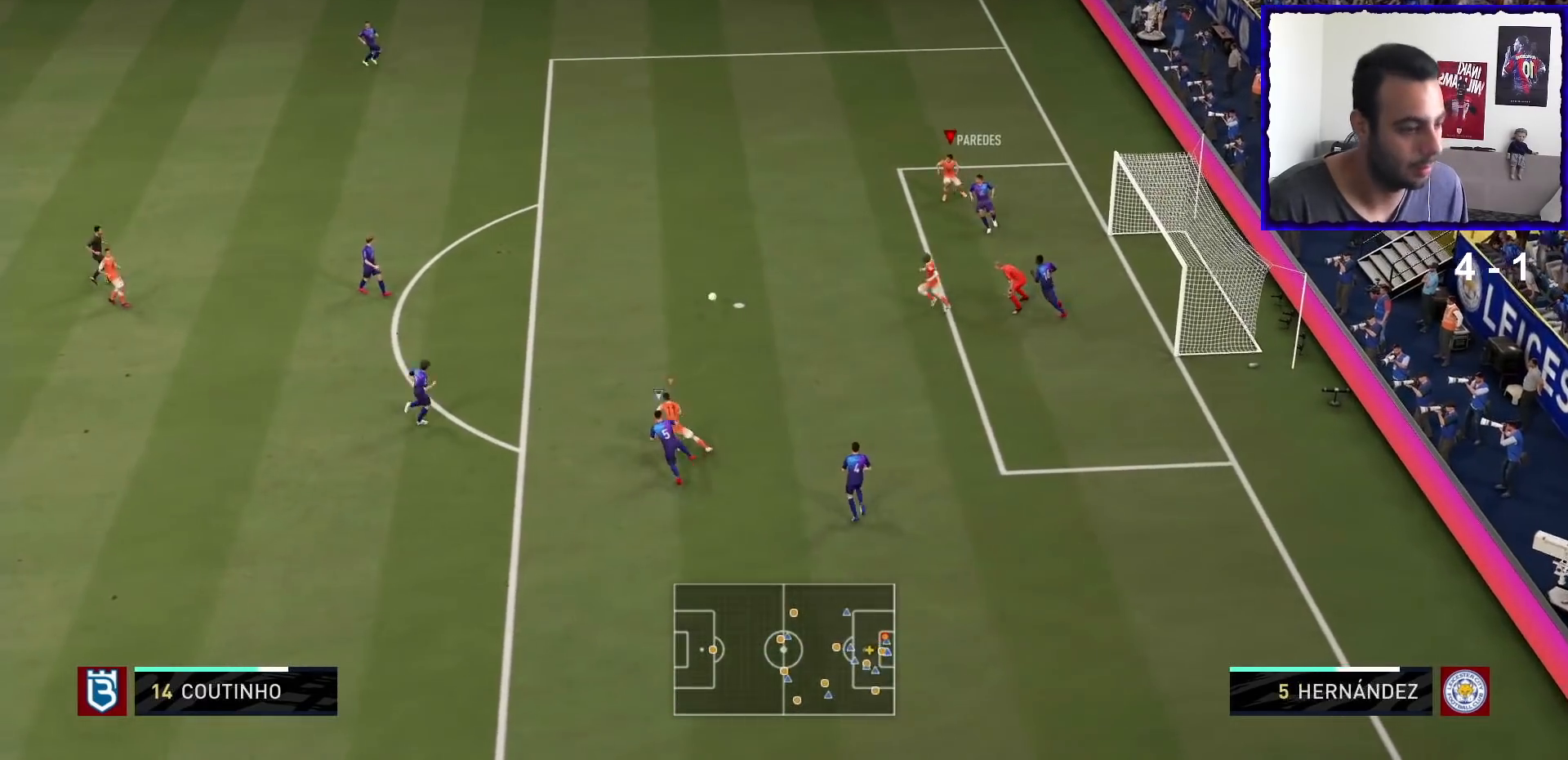
{"buttons": ["R1"], "left_stick": "up-left", "right_stick": "center", "events": [[66, "L2", "up"]]}
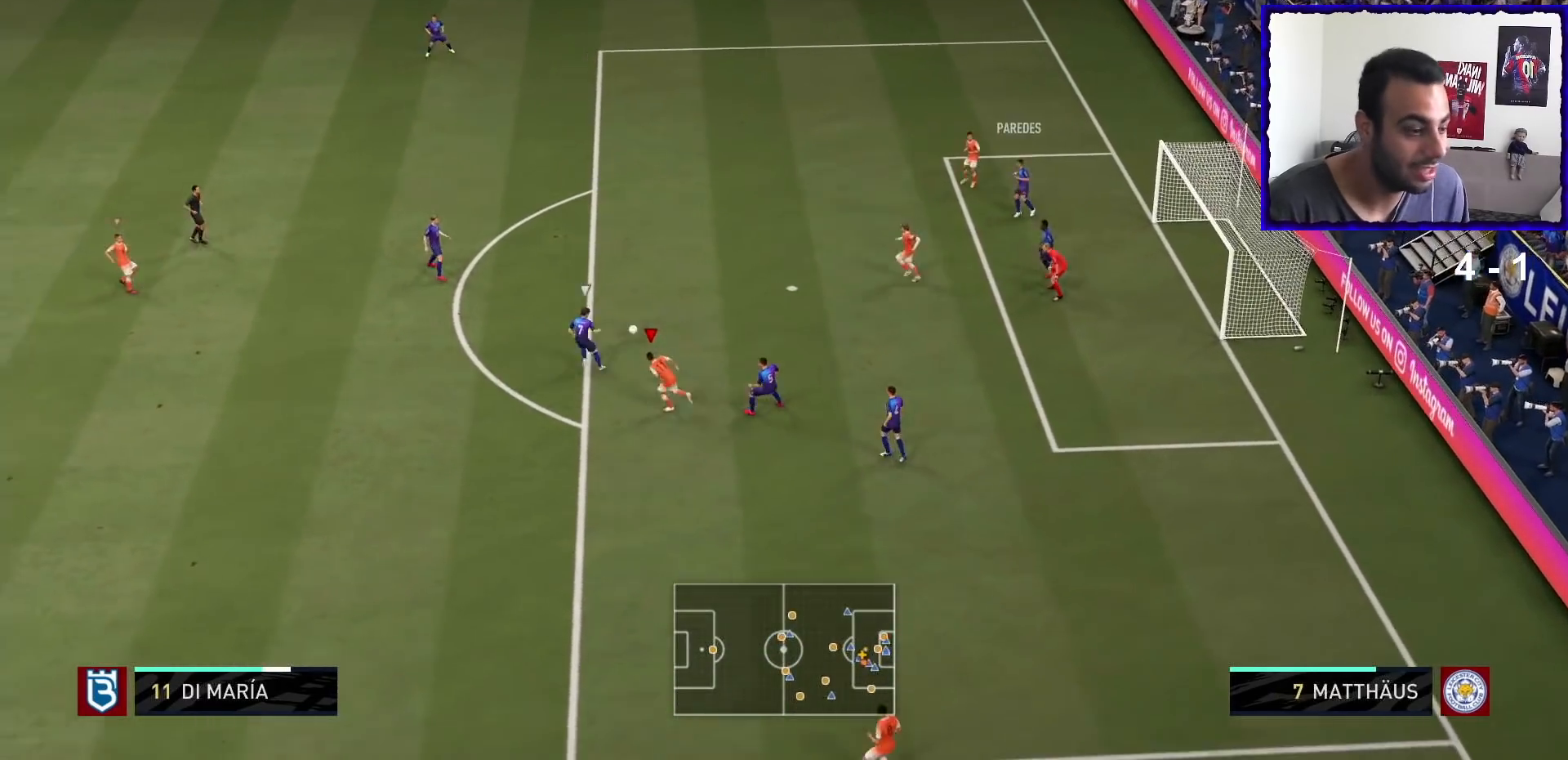
{"buttons": ["R1"], "left_stick": "up-left", "right_stick": "center", "events": []}
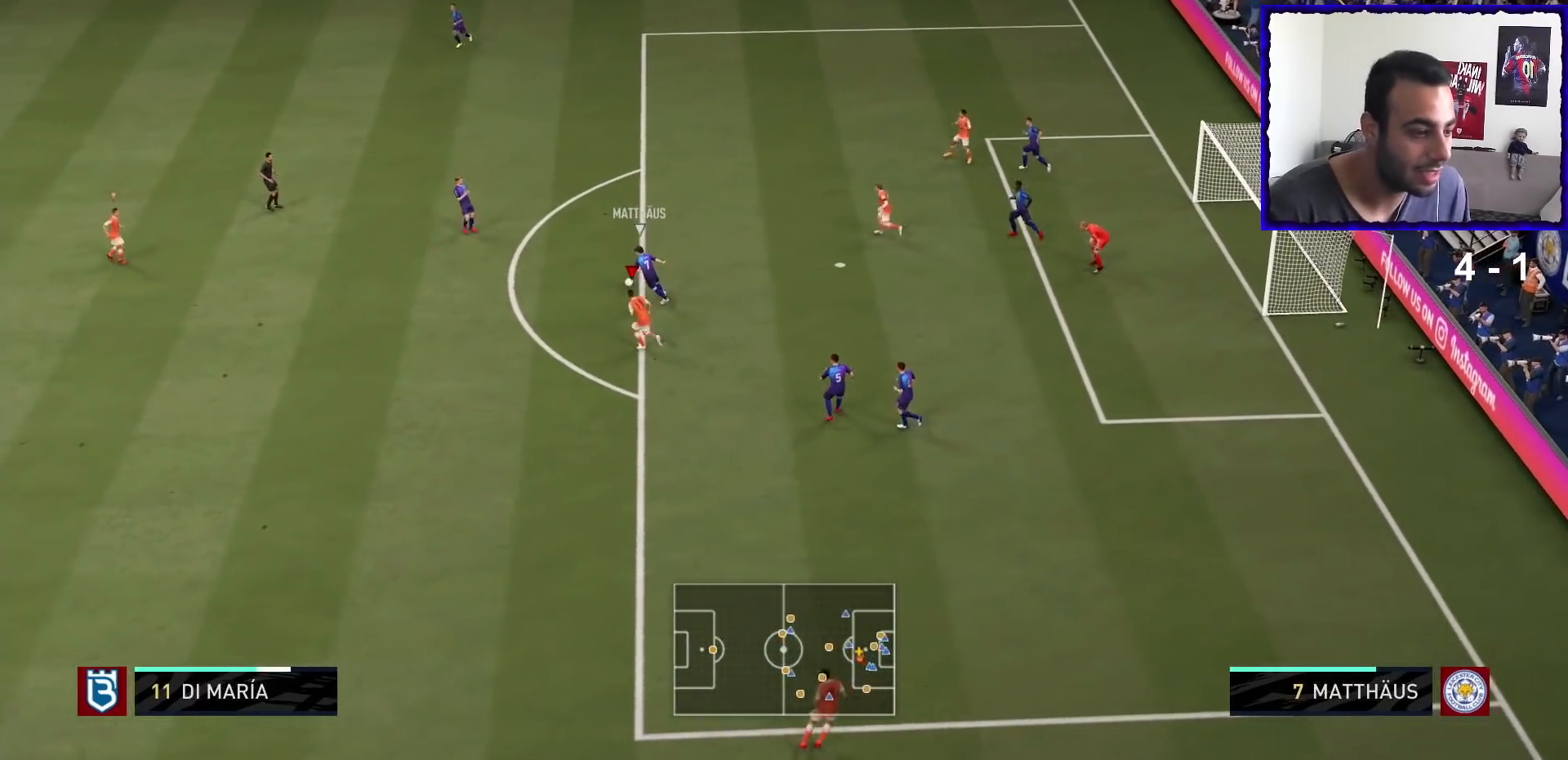
{"buttons": ["R1"], "left_stick": "up-left", "right_stick": "center", "events": []}
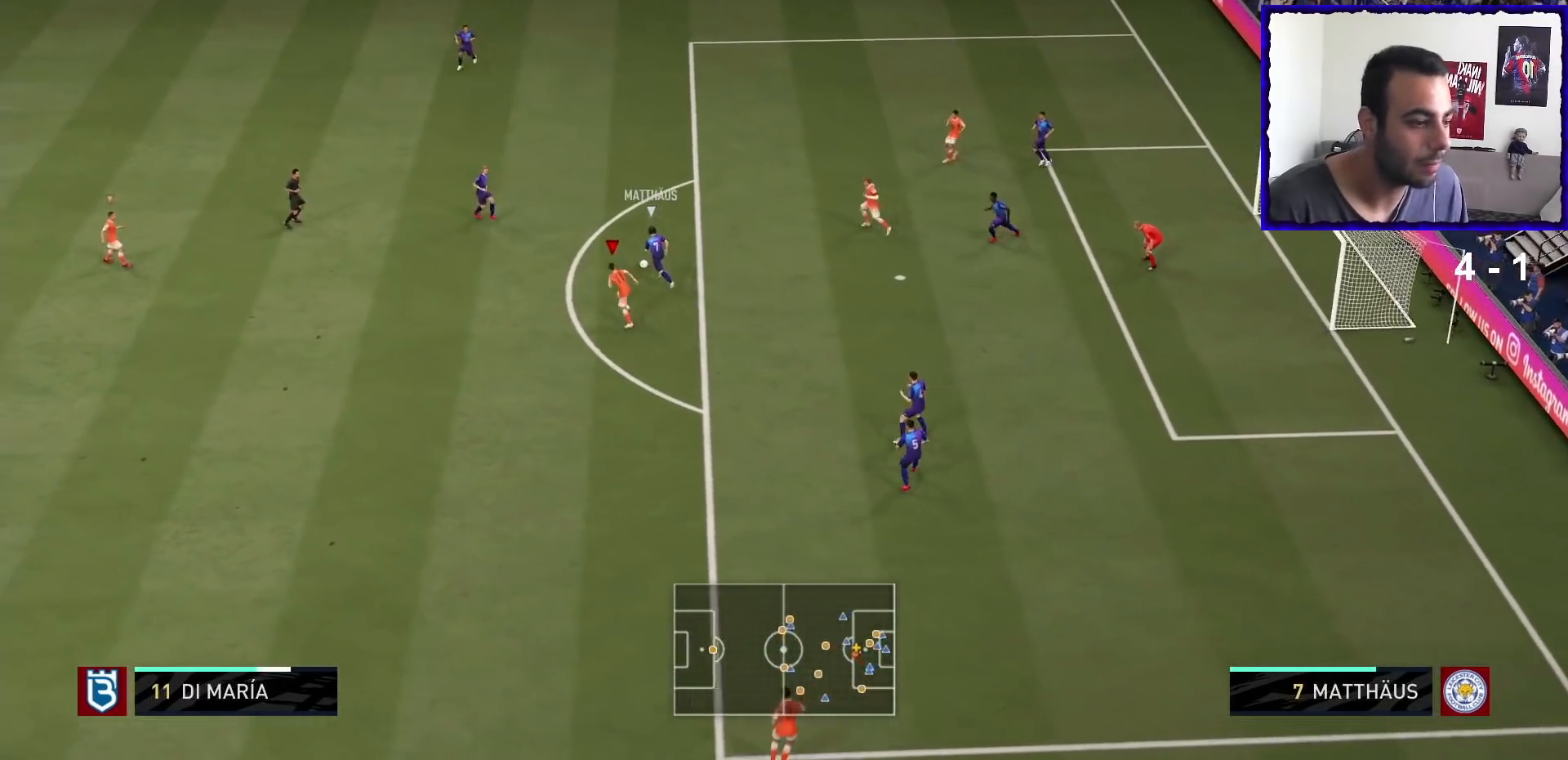
{"buttons": ["R1"], "left_stick": "up-left", "right_stick": "center", "events": []}
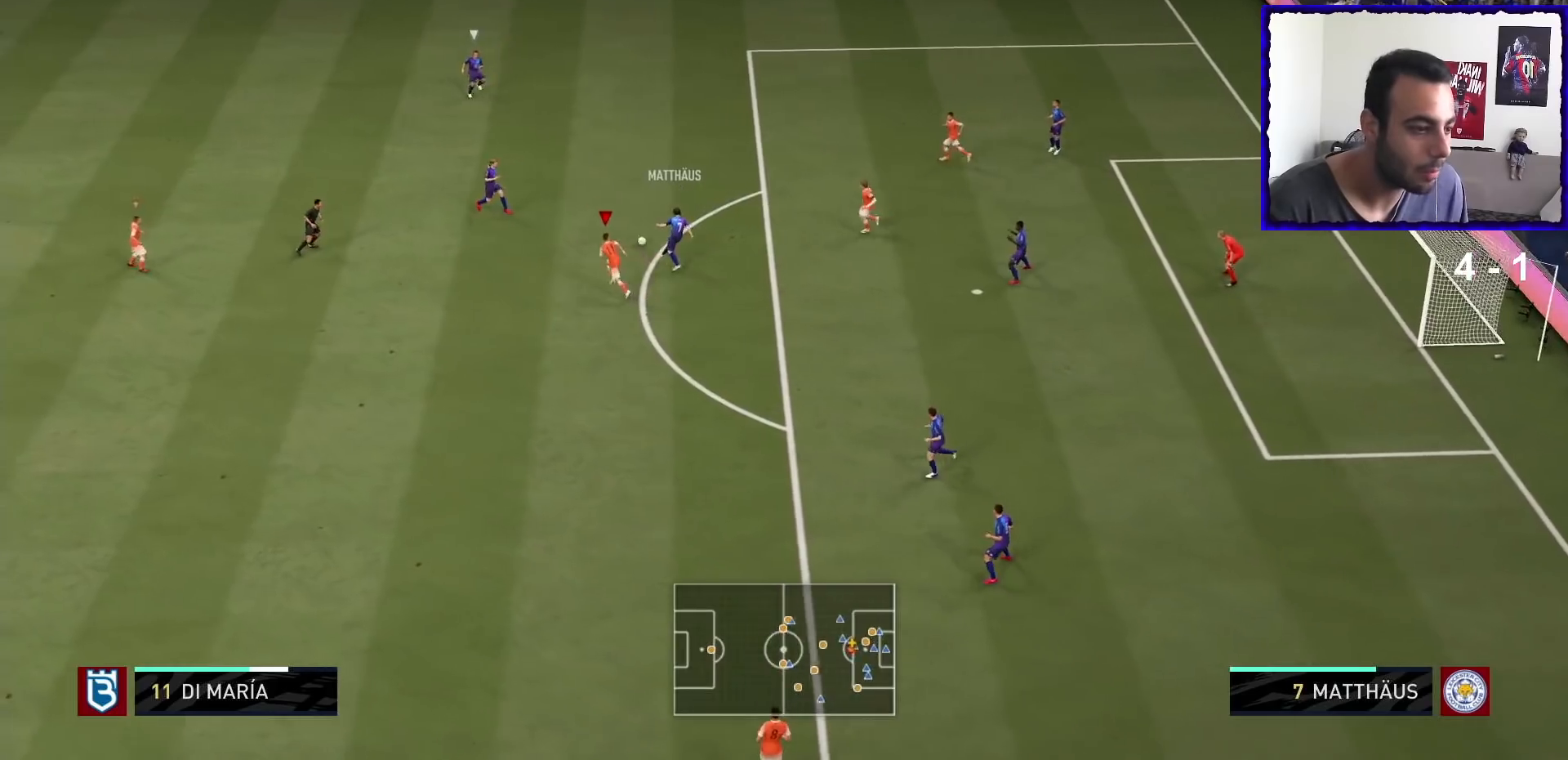
{"buttons": ["R1"], "left_stick": "up-left", "right_stick": "center", "events": [[333, "L1", "down"], [433, "L1", "up"]]}
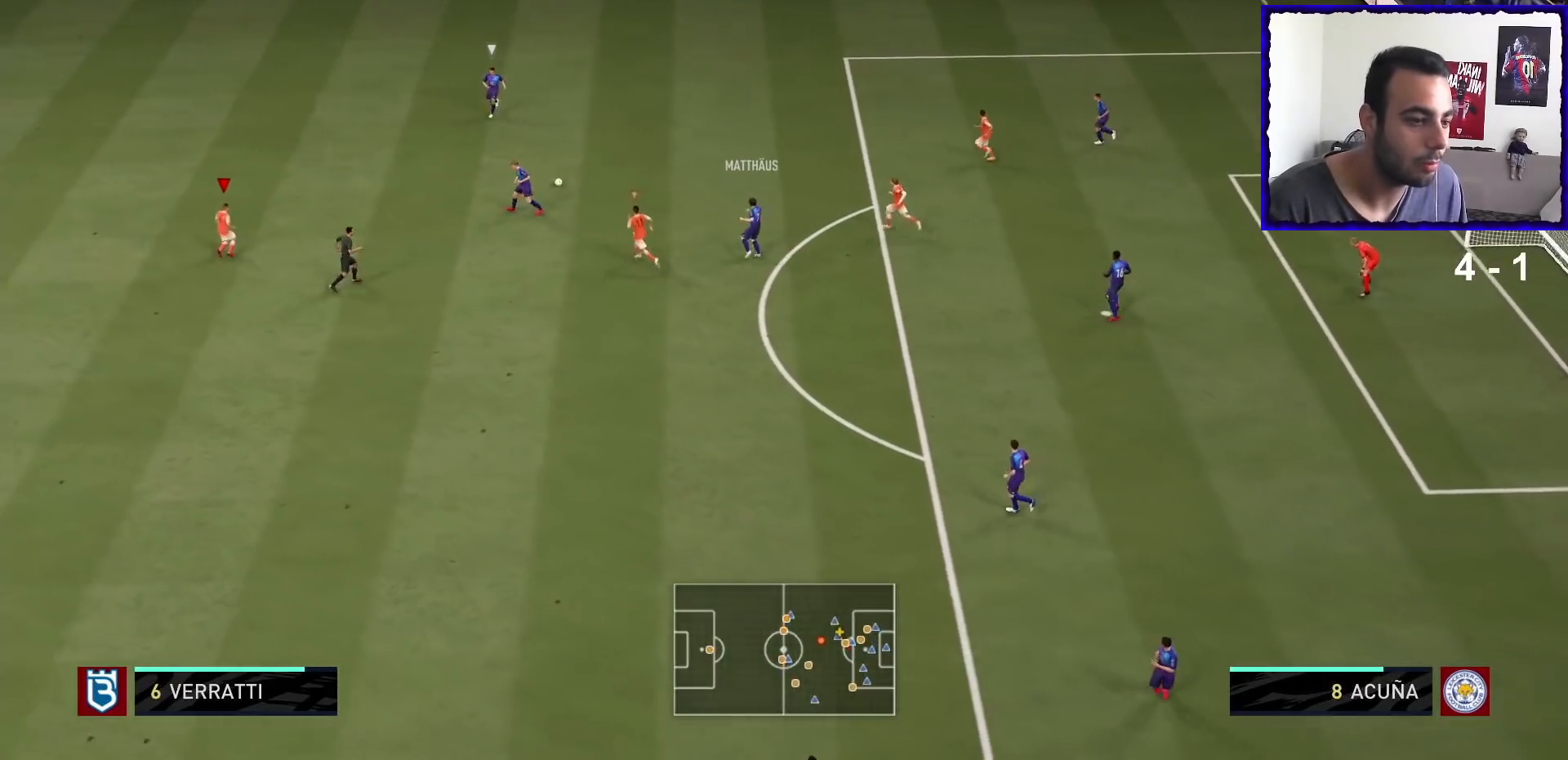
{"buttons": ["L2", "R1"], "left_stick": "up-left", "right_stick": "center", "events": [[67, "L2", "down"]]}
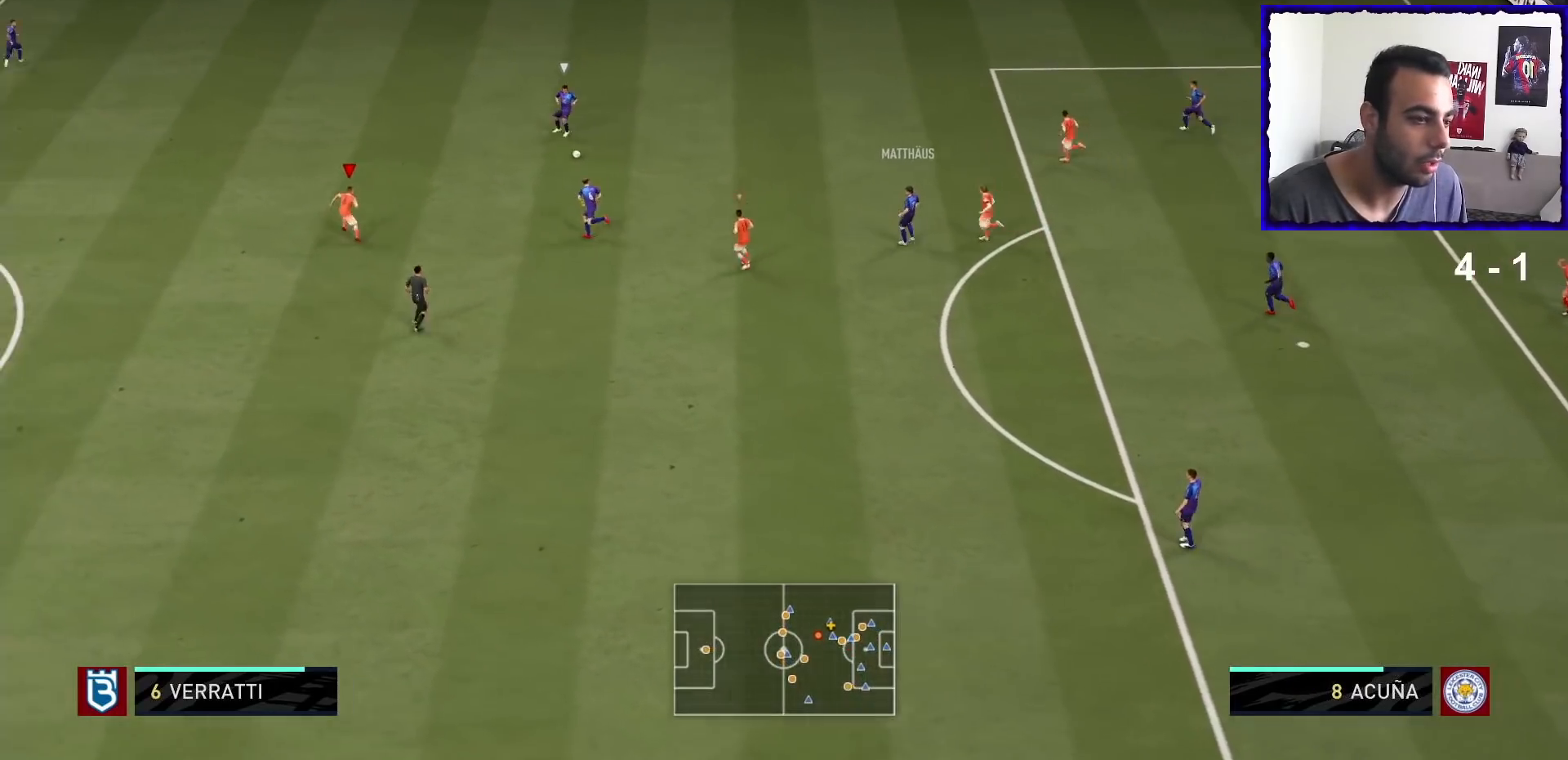
{"buttons": ["L2", "R1"], "left_stick": "left", "right_stick": "center", "events": [[33, "left_stick", "up"], [200, "left_stick", "up-left"], [433, "left_stick", "left"]]}
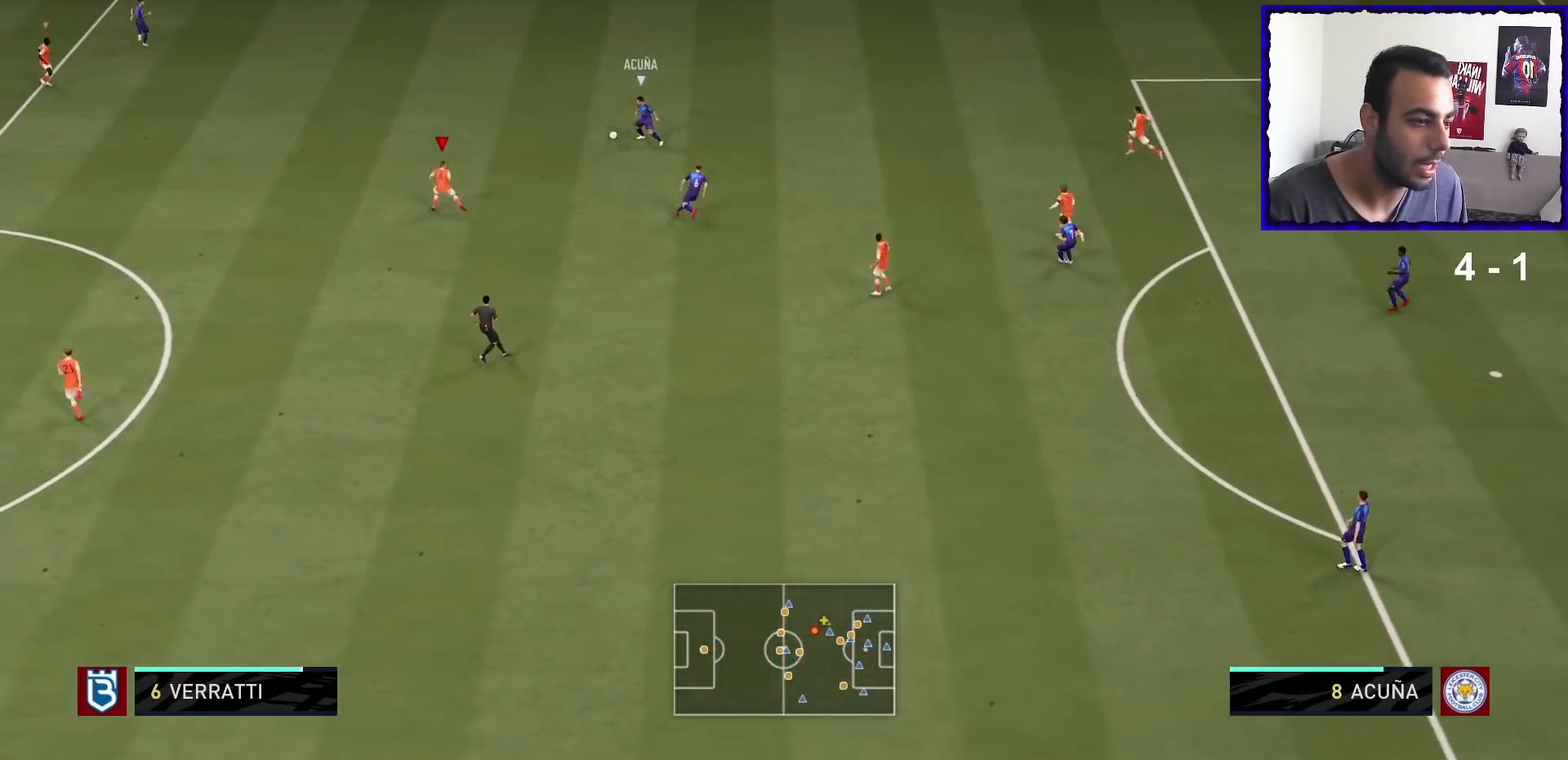
{"buttons": ["L2", "R1"], "left_stick": "up-left", "right_stick": "center", "events": [[334, "left_stick", "up-left"]]}
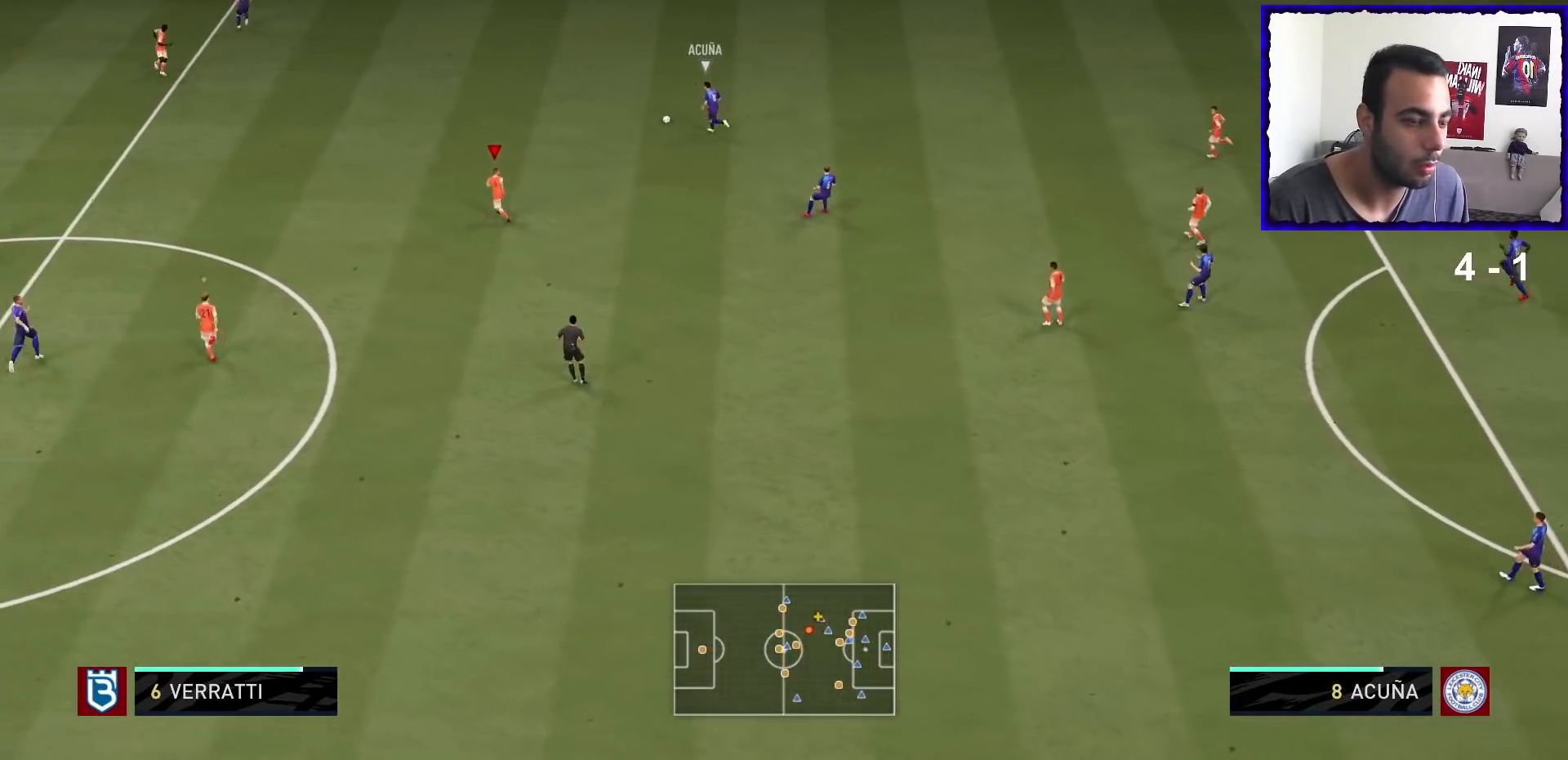
{"buttons": ["R1"], "left_stick": "up-left", "right_stick": "center", "events": [[100, "L2", "up"]]}
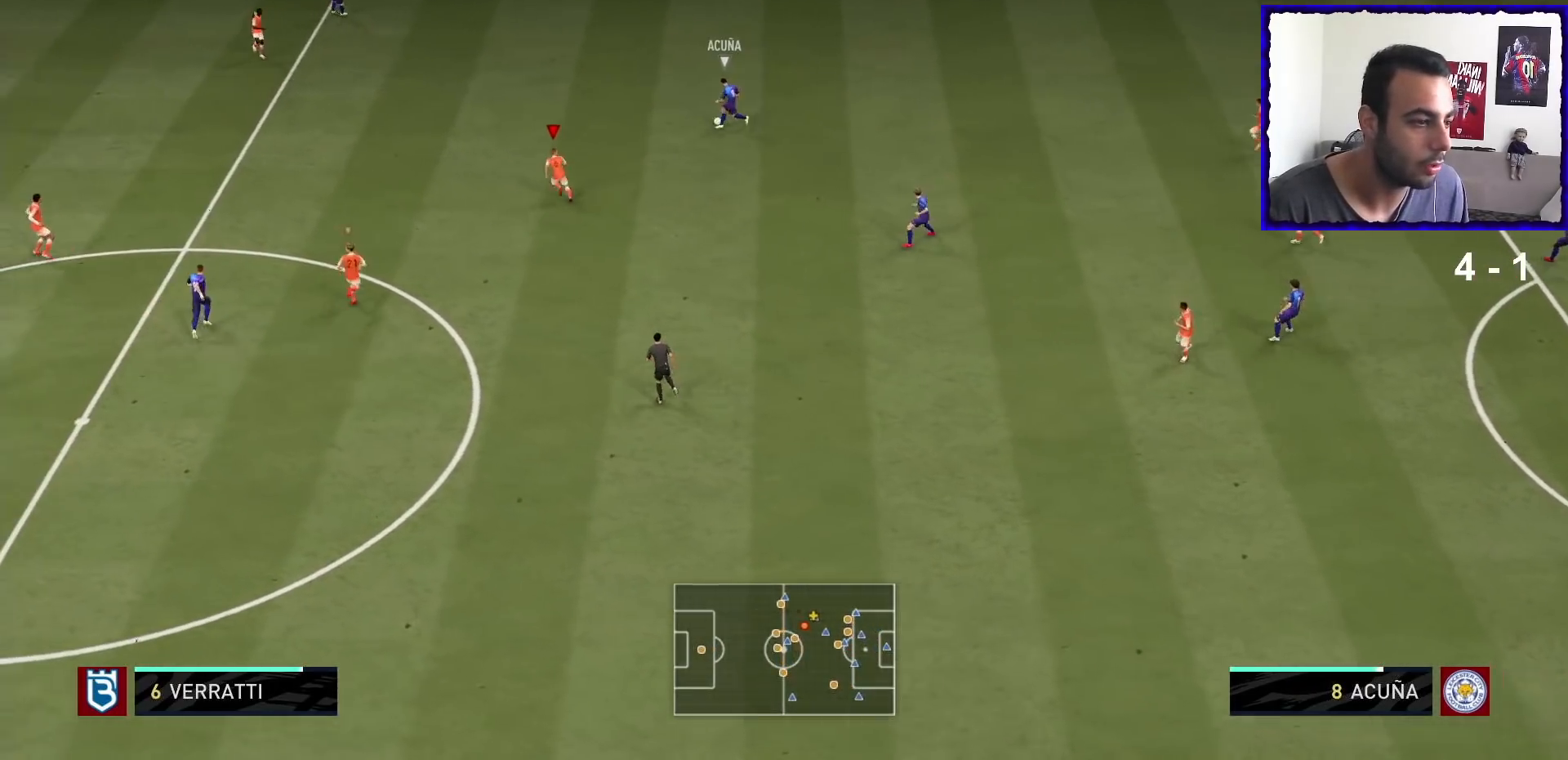
{"buttons": ["L2", "R1"], "left_stick": "up-left", "right_stick": "center", "events": [[434, "L2", "down"]]}
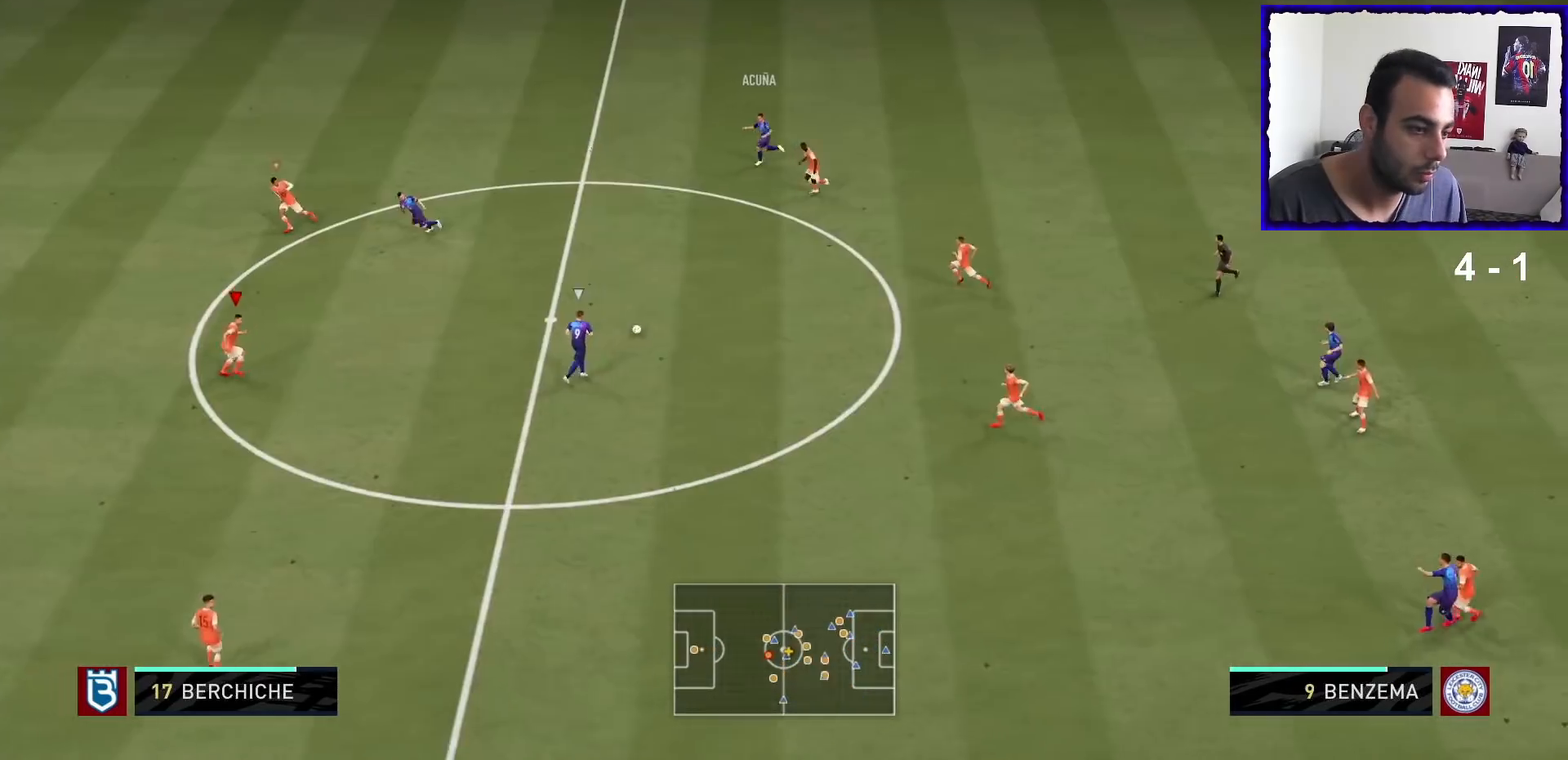
{"buttons": ["L2", "R1"], "left_stick": "up", "right_stick": "center", "events": [[66, "left_stick", "up-right"], [467, "left_stick", "up"]]}
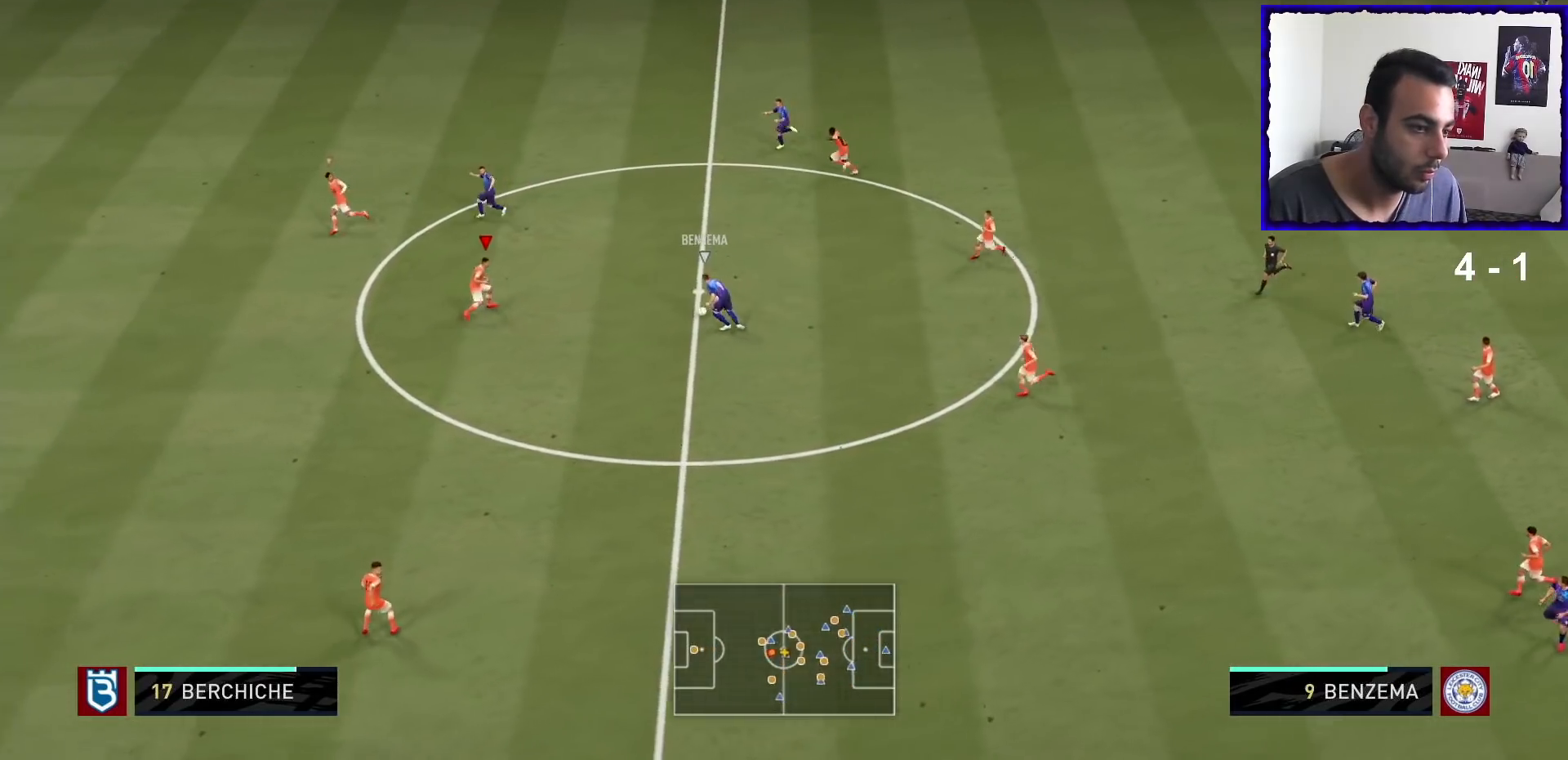
{"buttons": ["R1"], "left_stick": "up-left", "right_stick": "center", "events": [[67, "left_stick", "up-left"], [67, "right_stick", "up"], [234, "L2", "up"], [234, "right_stick", "center"]]}
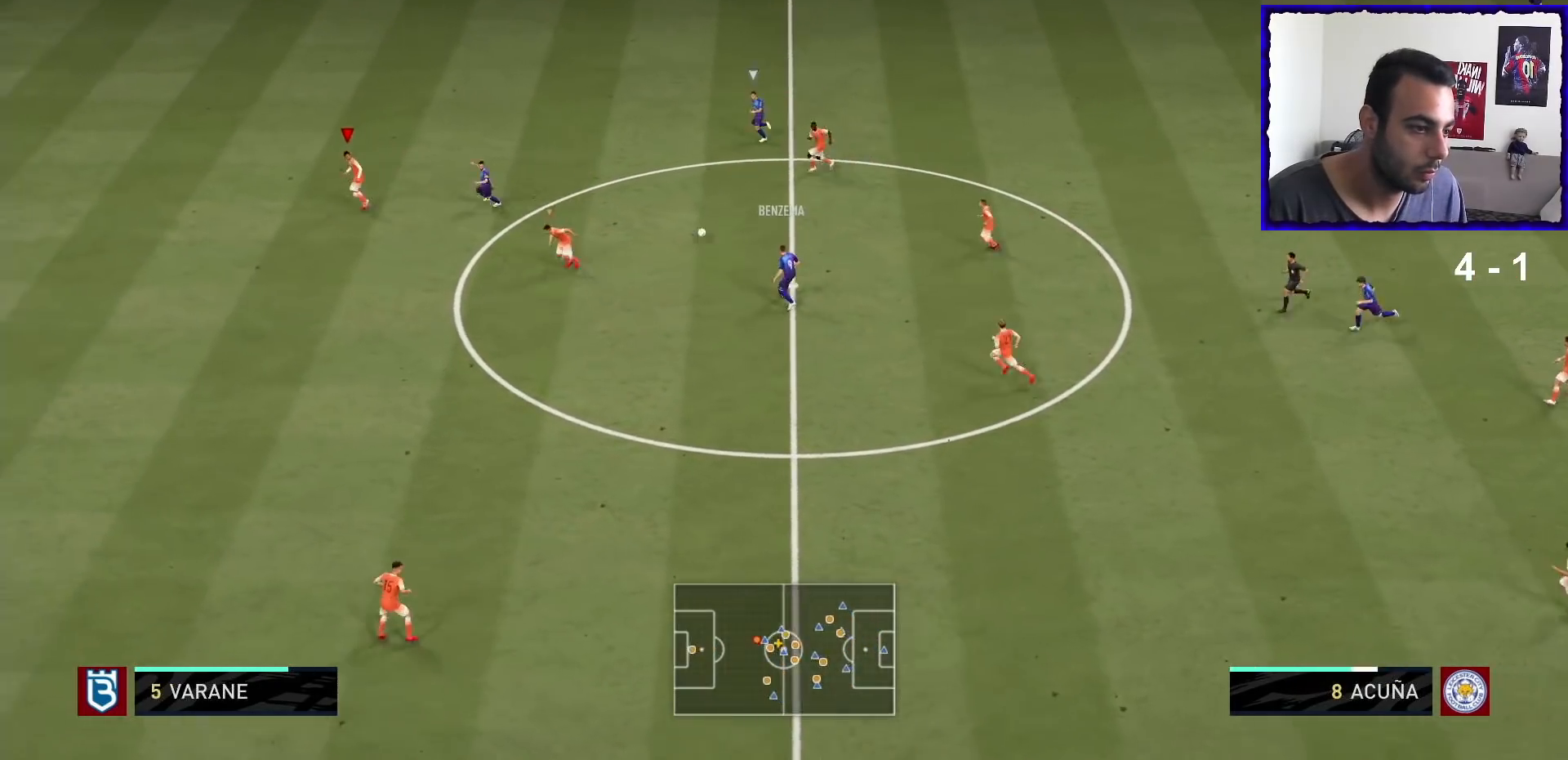
{"buttons": ["L2", "R1"], "left_stick": "left", "right_stick": "center", "events": [[433, "L2", "down"], [500, "left_stick", "left"]]}
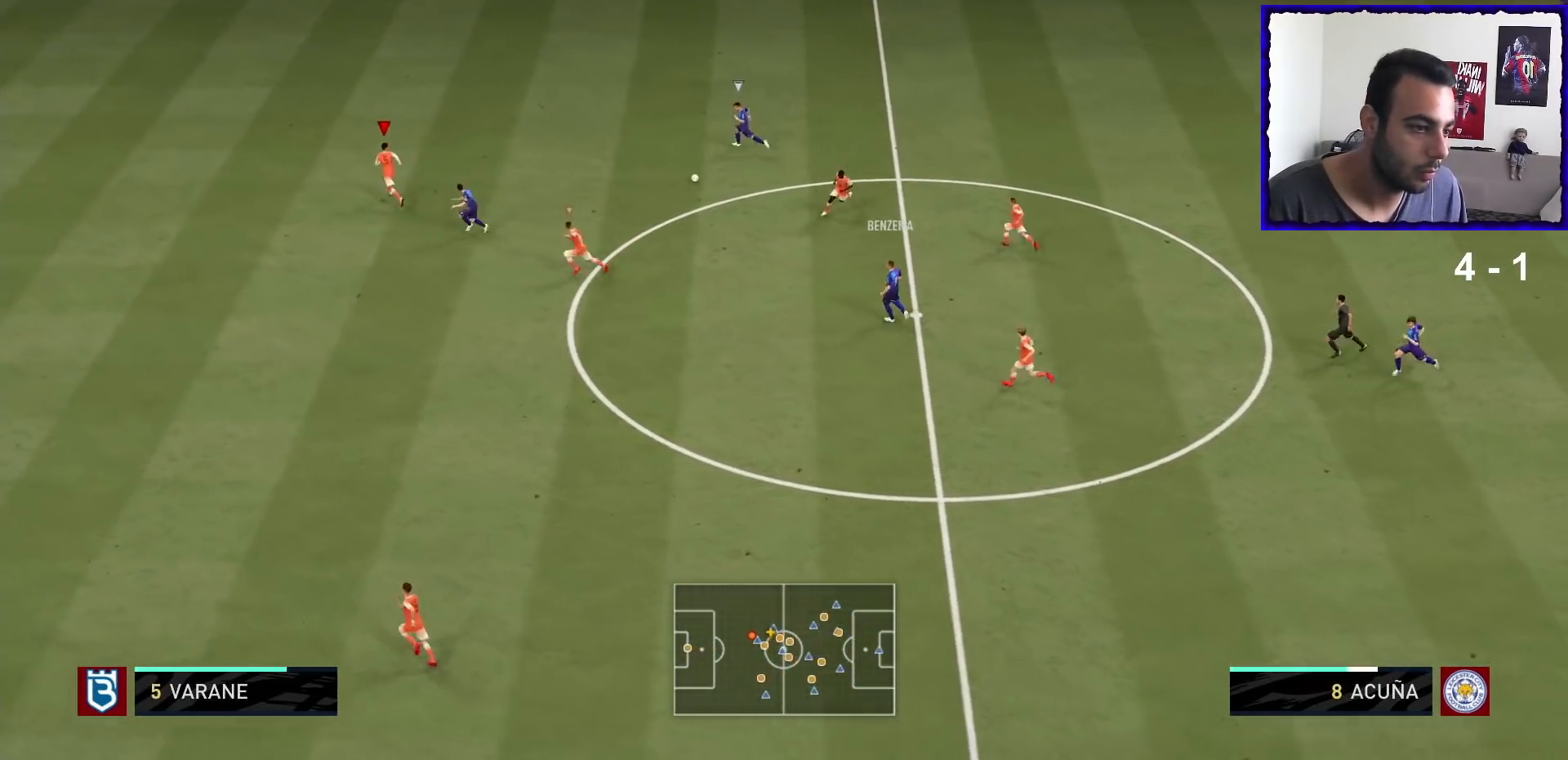
{"buttons": ["R1"], "left_stick": "down-left", "right_stick": "center", "events": [[134, "left_stick", "down-left"], [334, "L2", "up"]]}
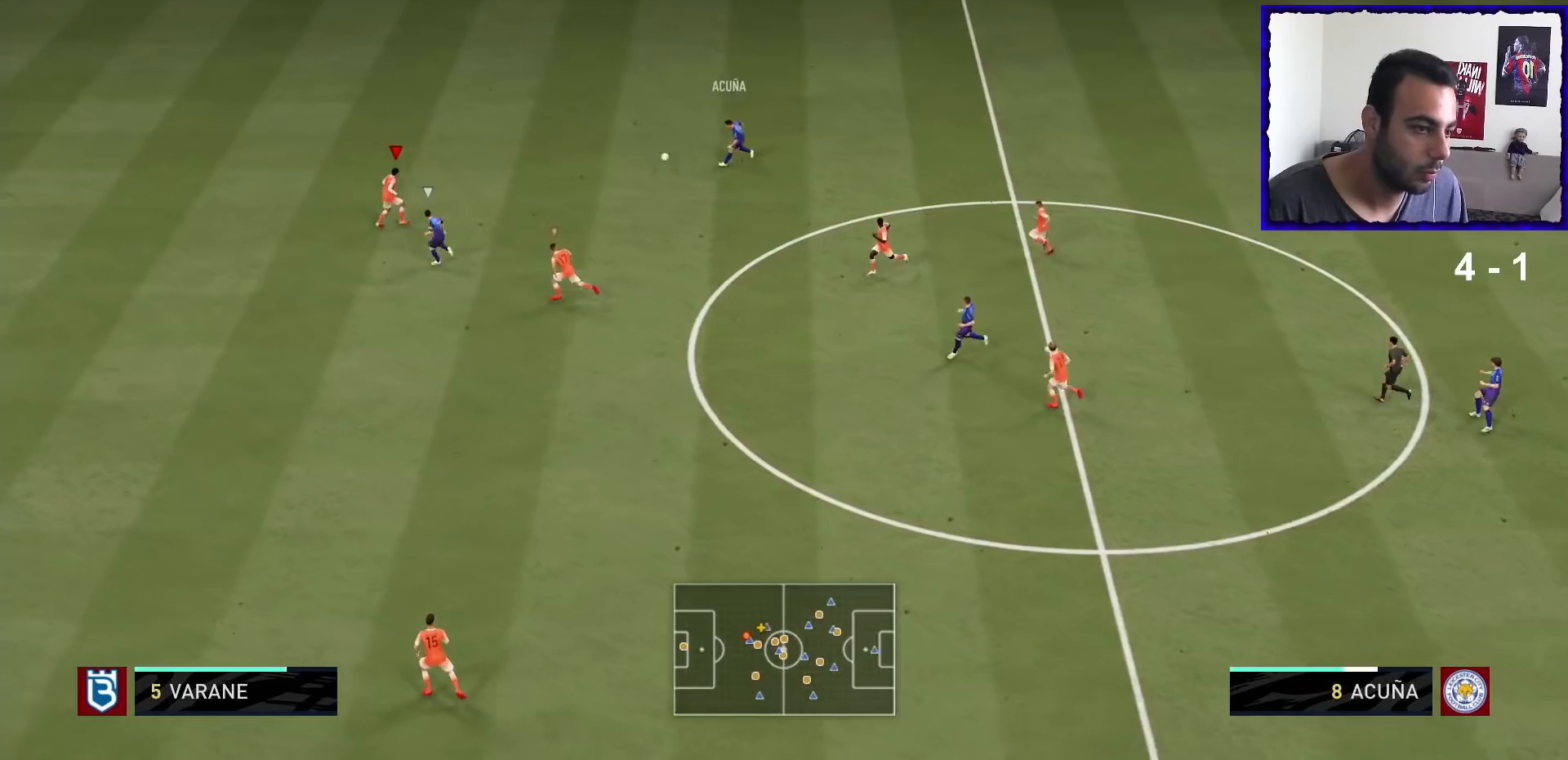
{"buttons": ["R1"], "left_stick": "left", "right_stick": "center", "events": [[467, "left_stick", "left"]]}
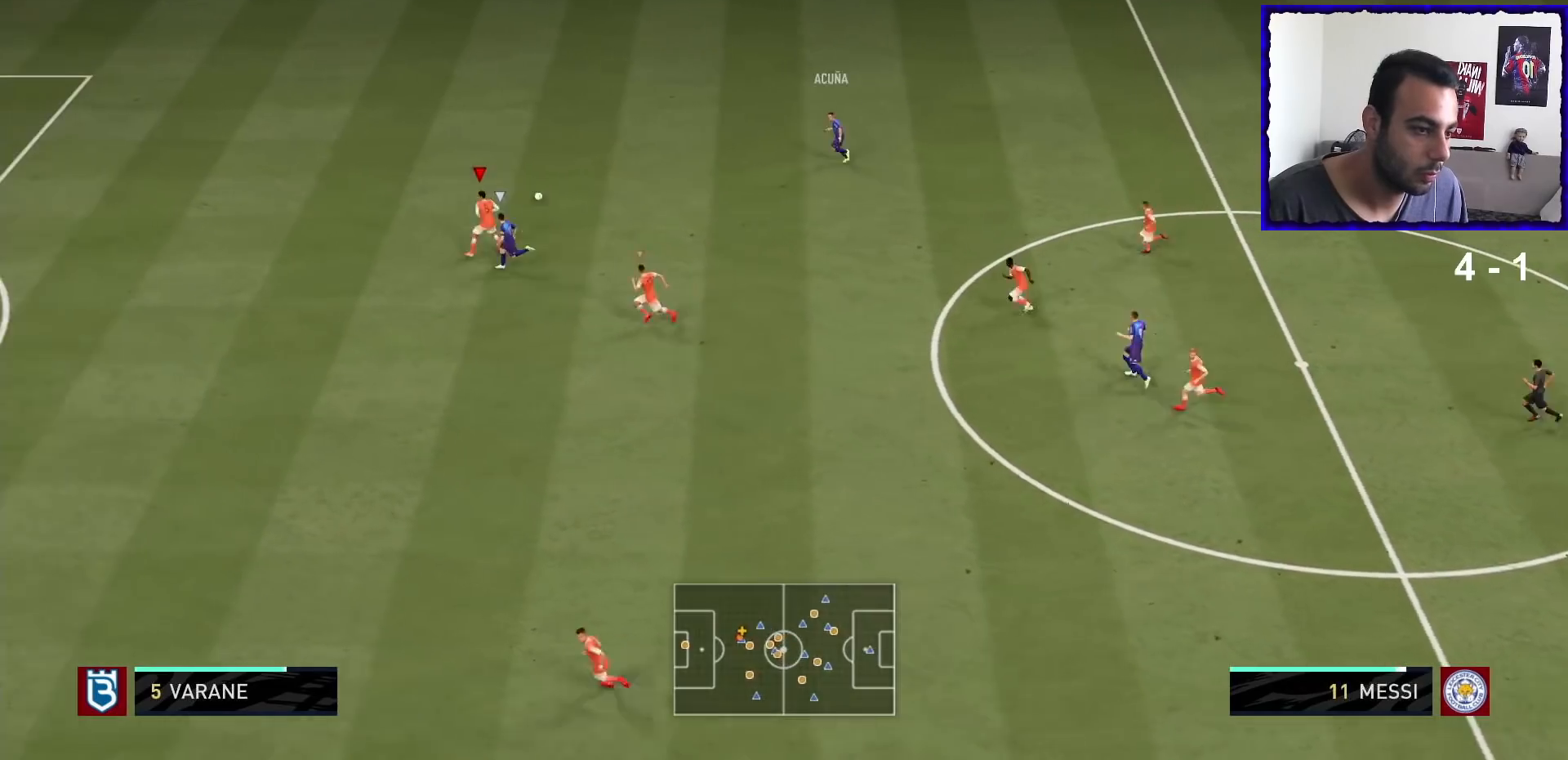
{"buttons": ["R1"], "left_stick": "left", "right_stick": "center", "events": []}
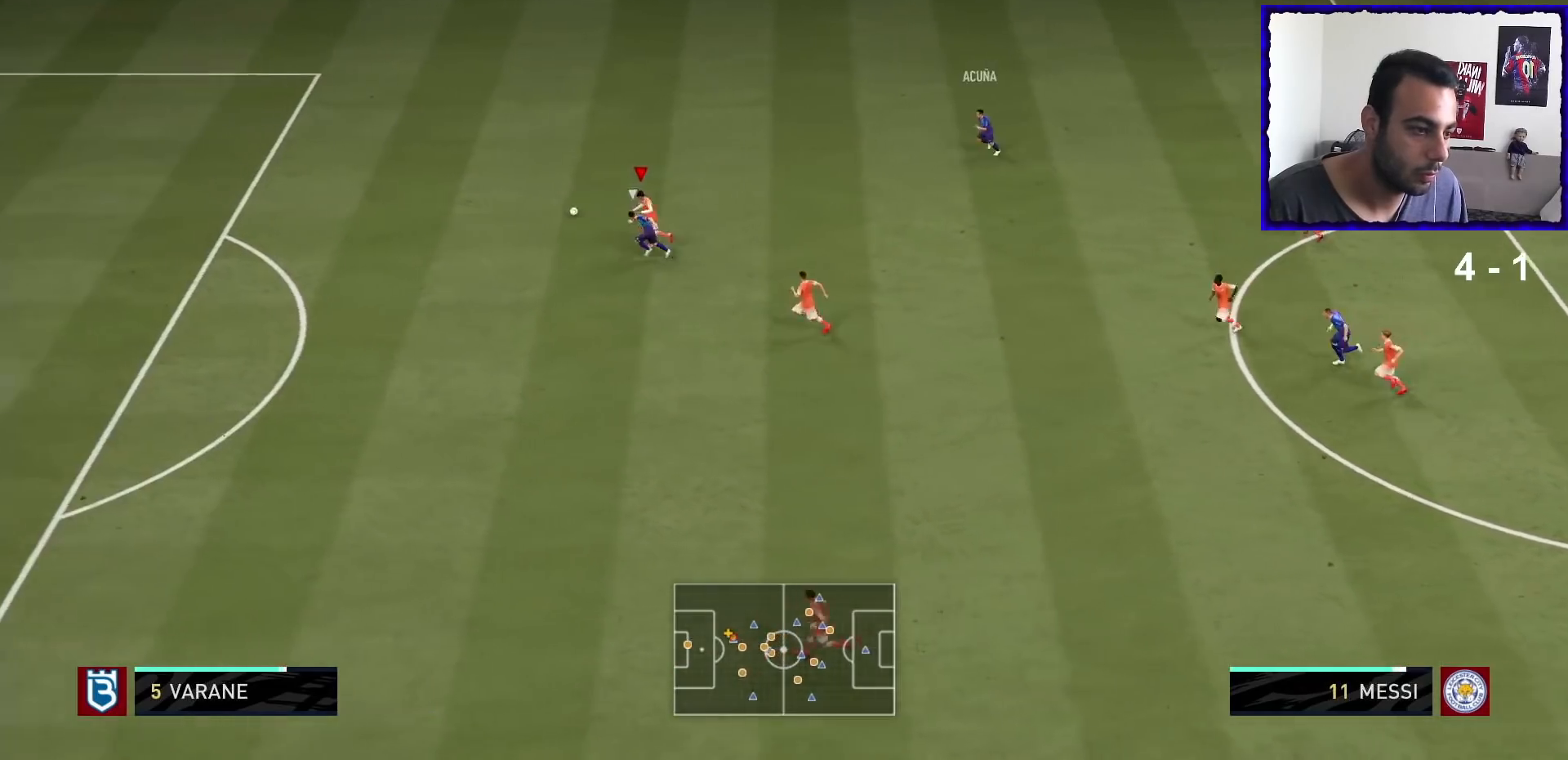
{"buttons": ["SQUARE", "R1"], "left_stick": "left", "right_stick": "center", "events": [[433, "SQUARE", "down"]]}
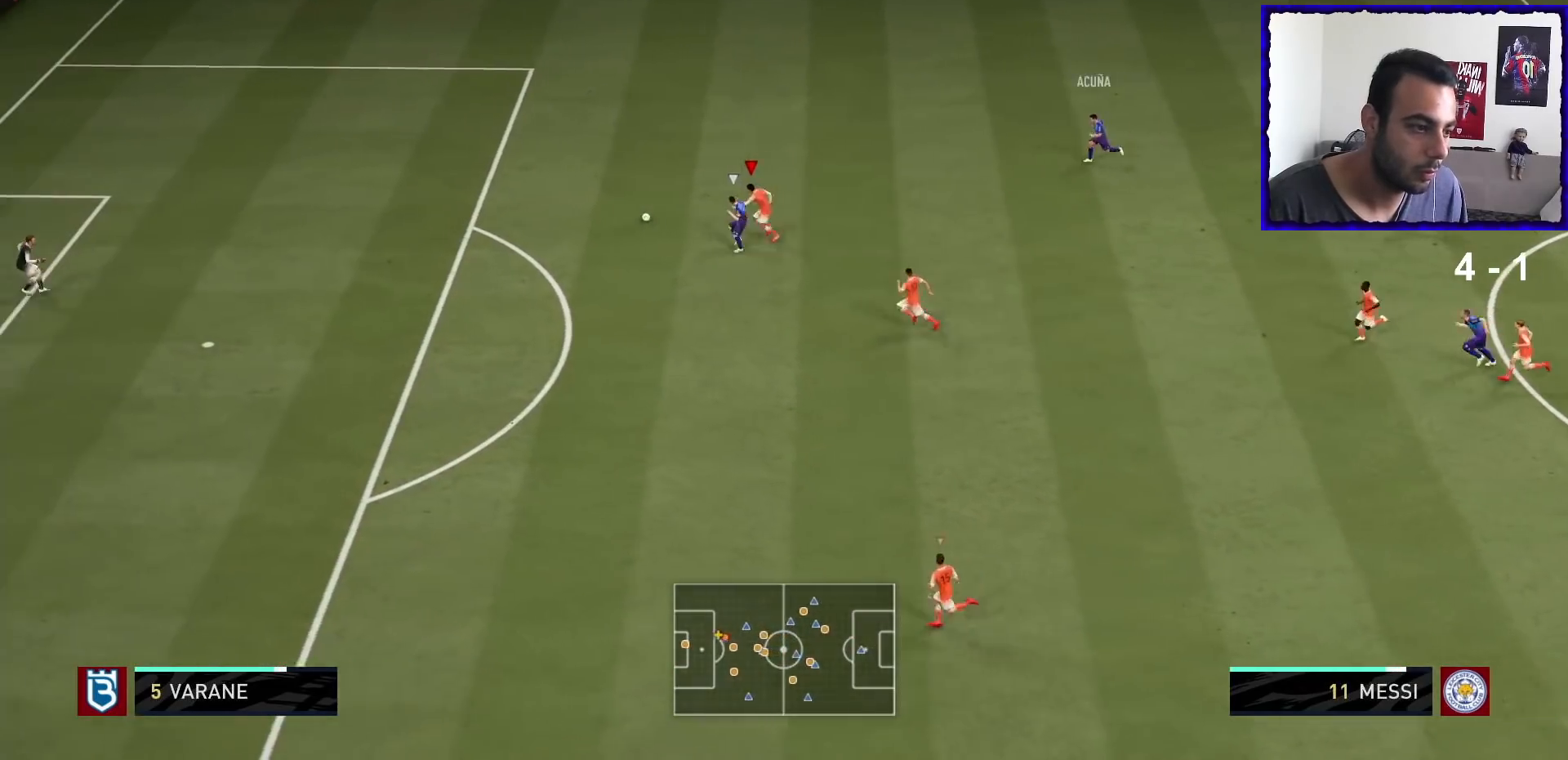
{"buttons": ["R1"], "left_stick": "left", "right_stick": "center", "events": [[33, "SQUARE", "up"], [100, "SQUARE", "down"], [200, "SQUARE", "up"]]}